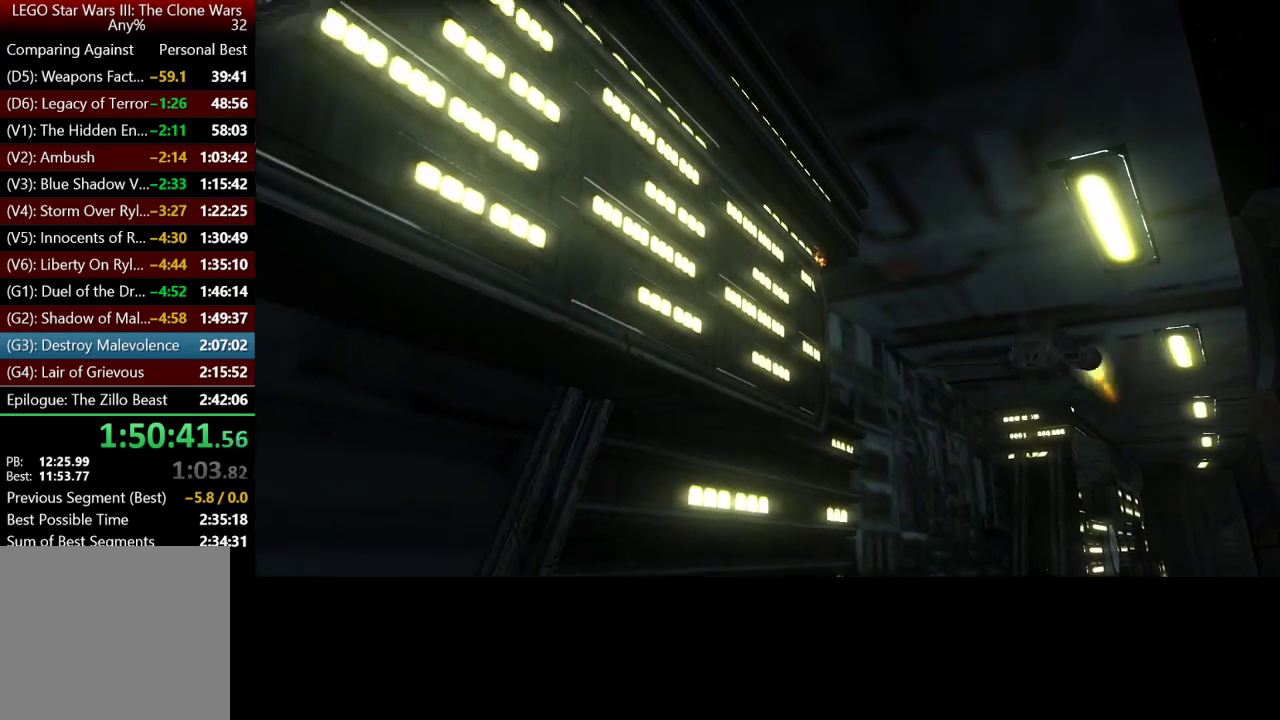
Gameplay with a controller (Xbox layout); each line is a JSON object with the inputs held at the frame after it. "button_events" lists button changes between this image and that frame as [ms after this image, input, new state], when the widget could be followed in between (sticks are given only as held states). Not read: R1.
{"buttons": [], "left_stick": "center", "right_stick": "center", "button_events": []}
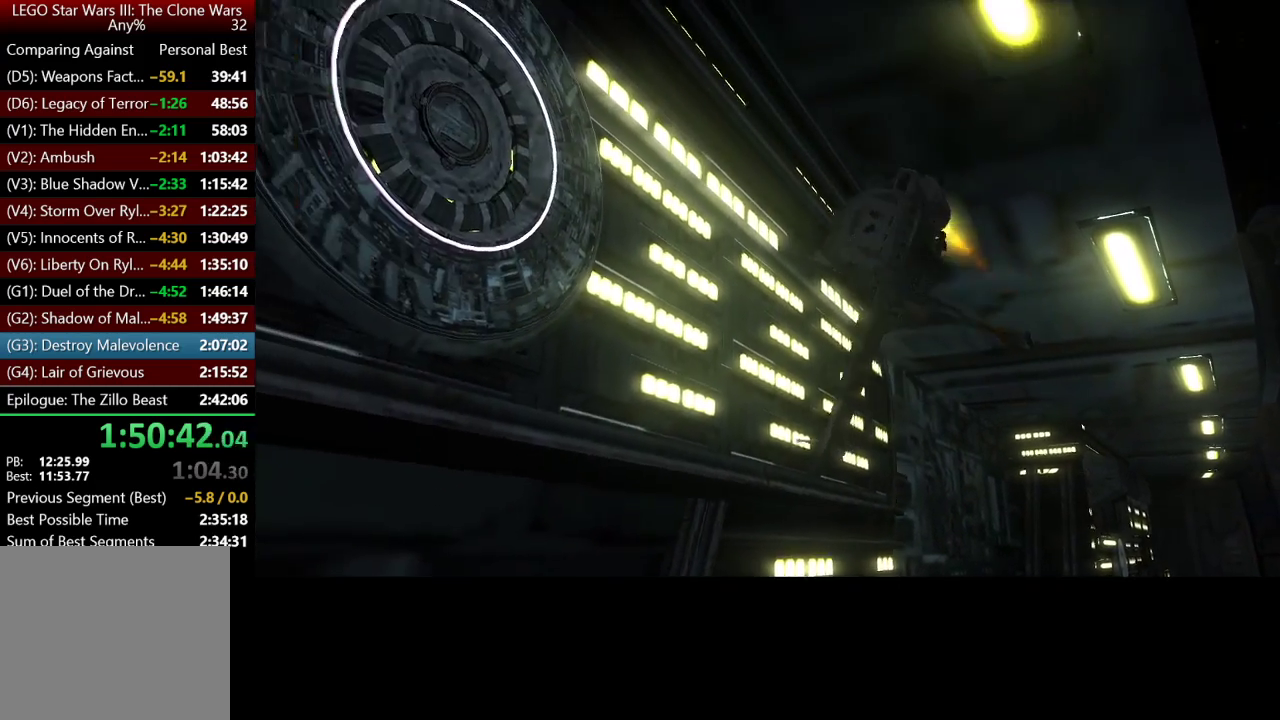
{"buttons": [], "left_stick": "center", "right_stick": "center", "button_events": []}
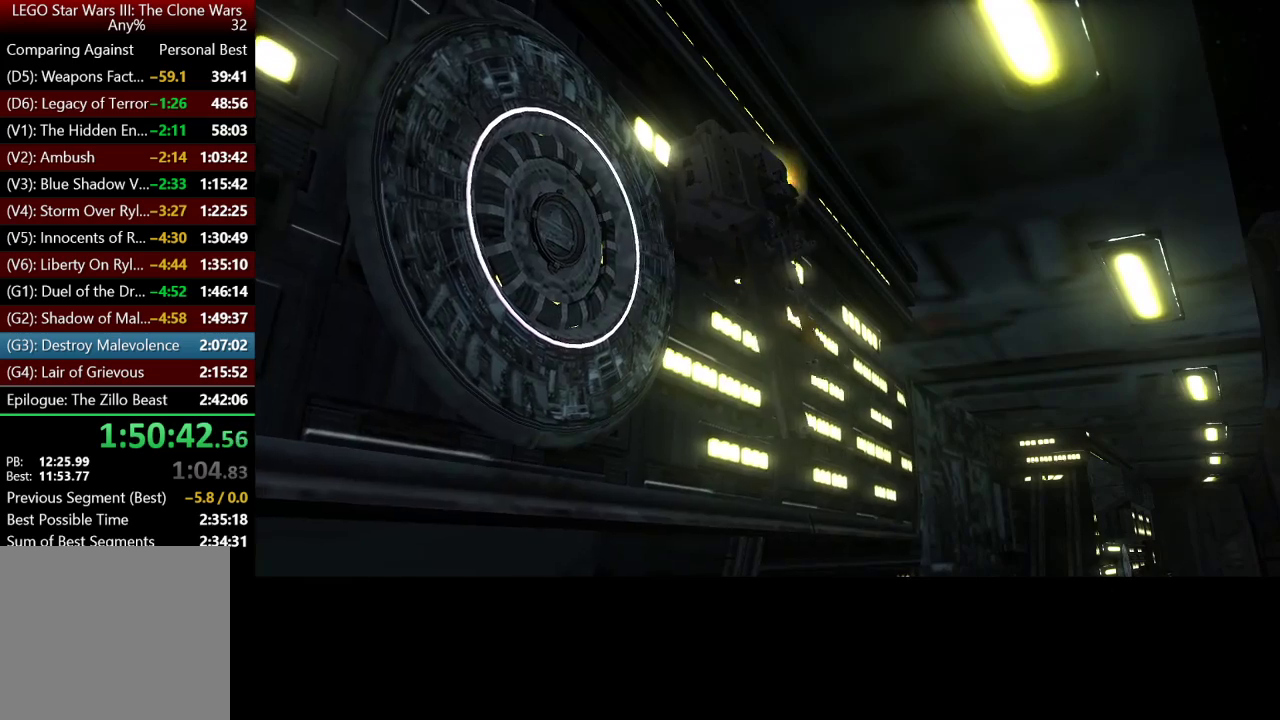
{"buttons": [], "left_stick": "center", "right_stick": "center", "button_events": []}
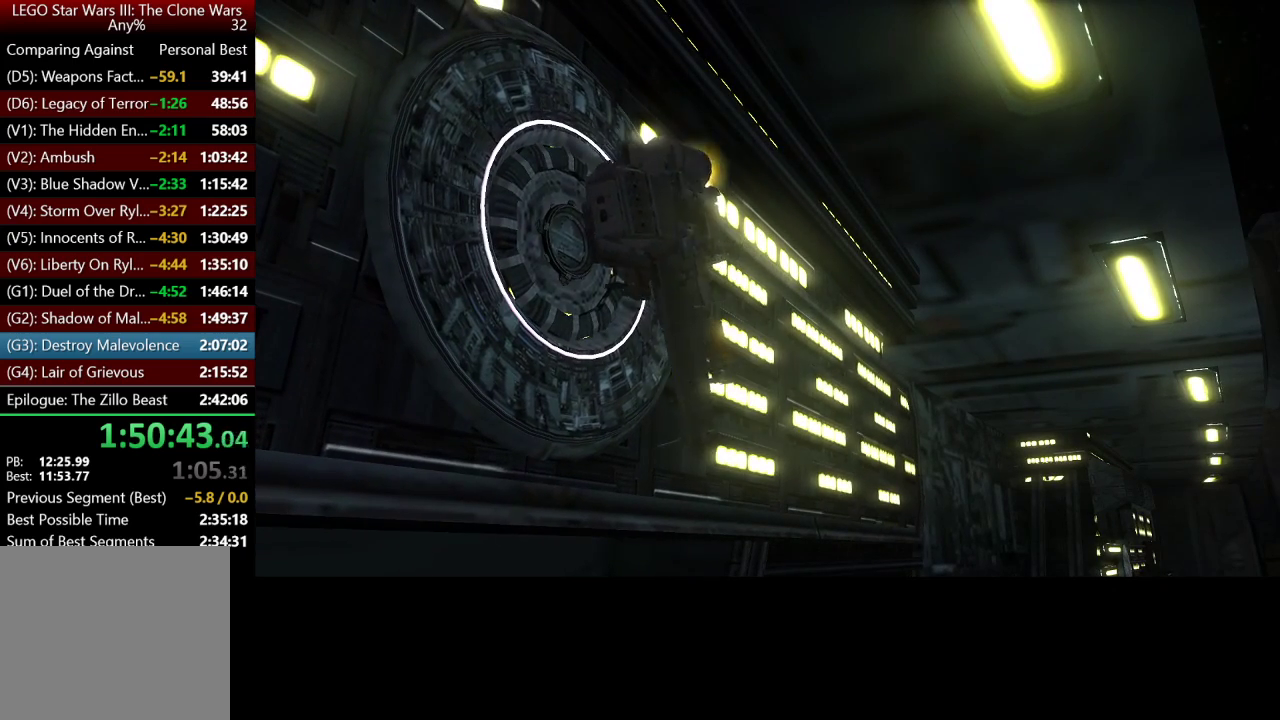
{"buttons": [], "left_stick": "center", "right_stick": "center", "button_events": []}
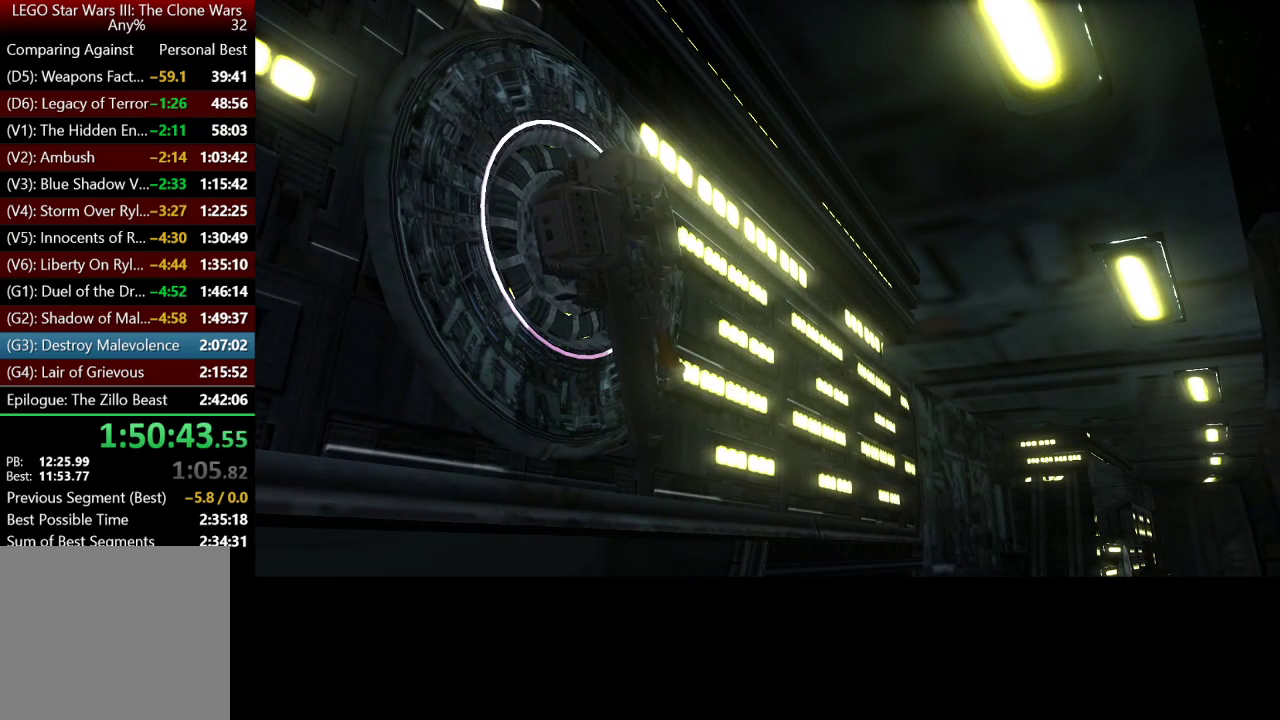
{"buttons": [], "left_stick": "center", "right_stick": "center", "button_events": []}
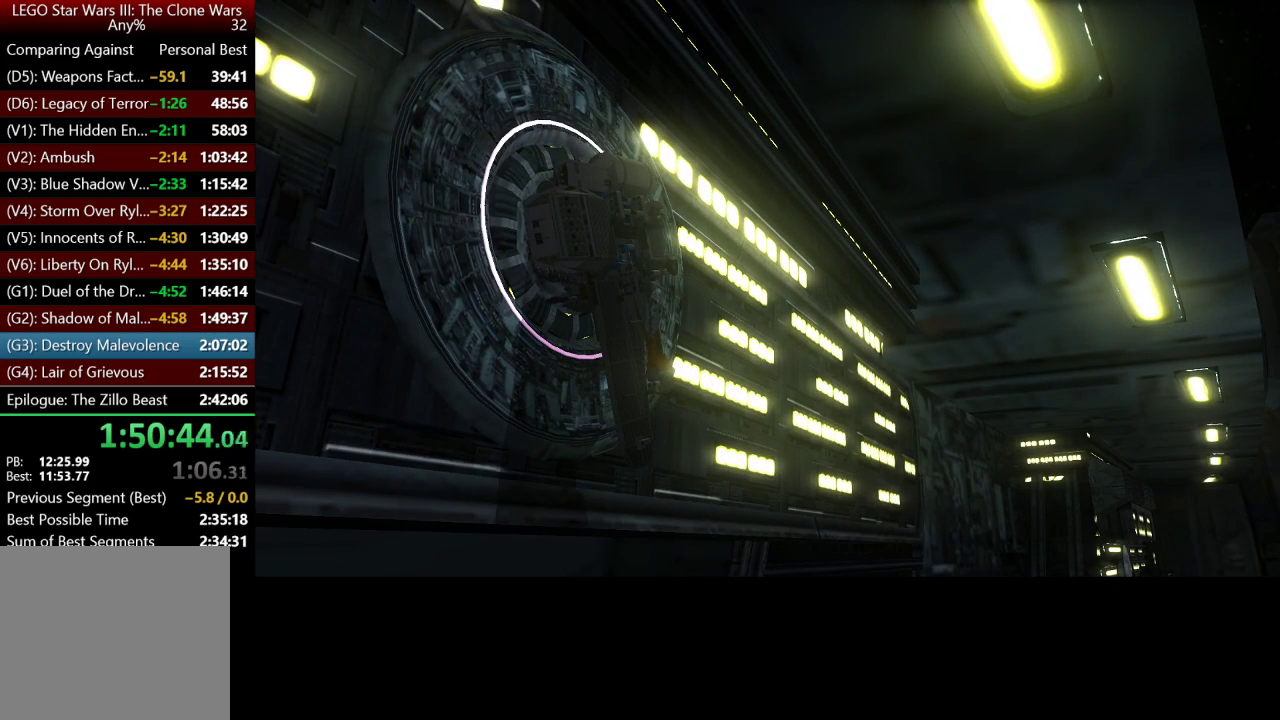
{"buttons": [], "left_stick": "center", "right_stick": "center", "button_events": []}
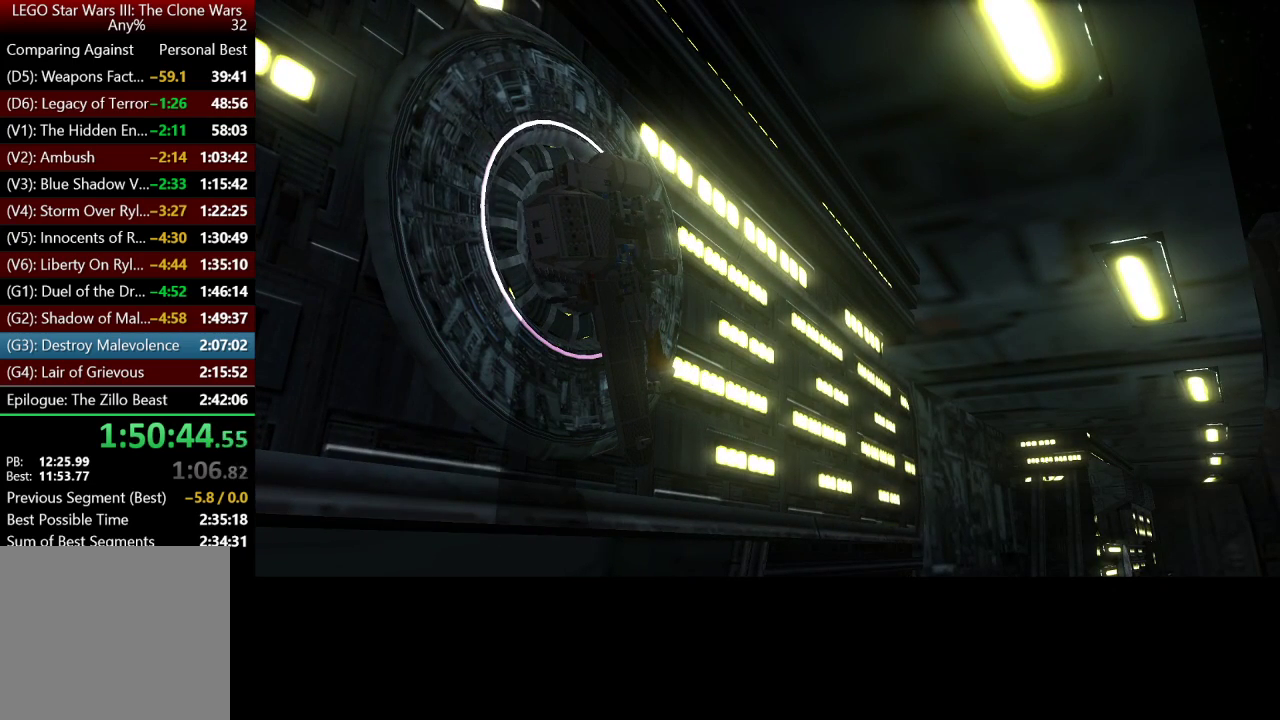
{"buttons": [], "left_stick": "center", "right_stick": "center", "button_events": []}
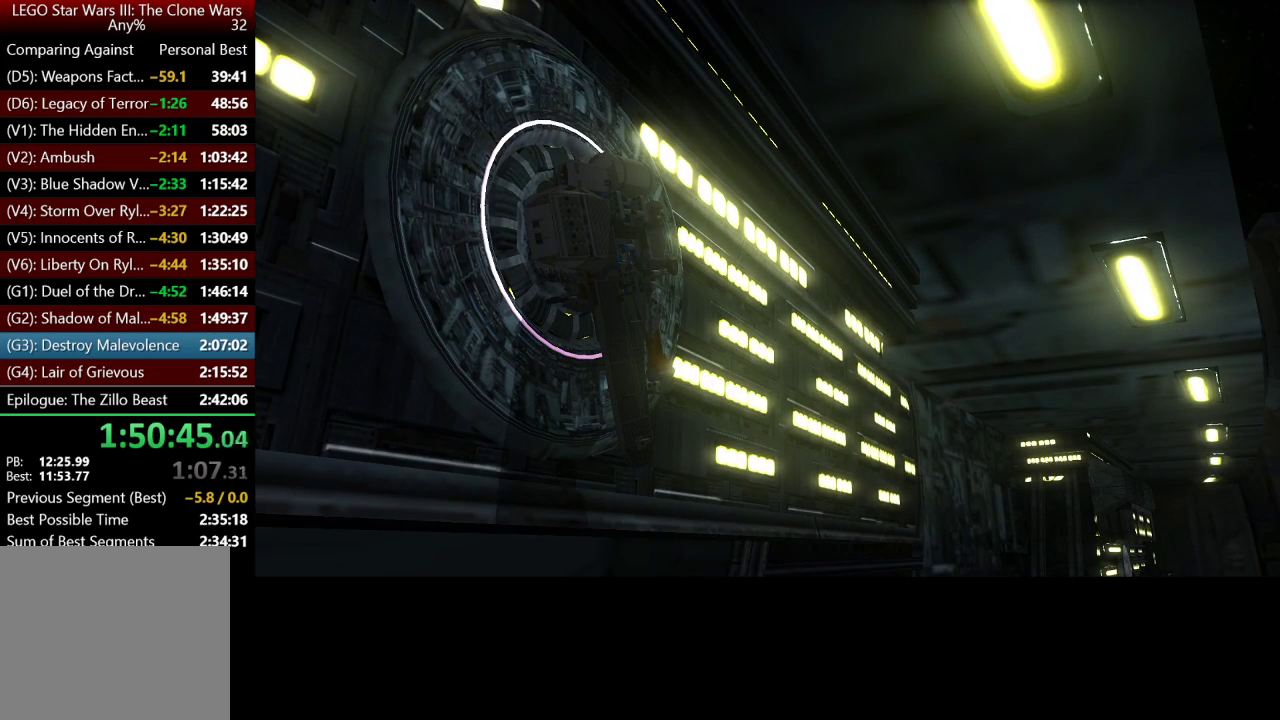
{"buttons": [], "left_stick": "center", "right_stick": "center", "button_events": []}
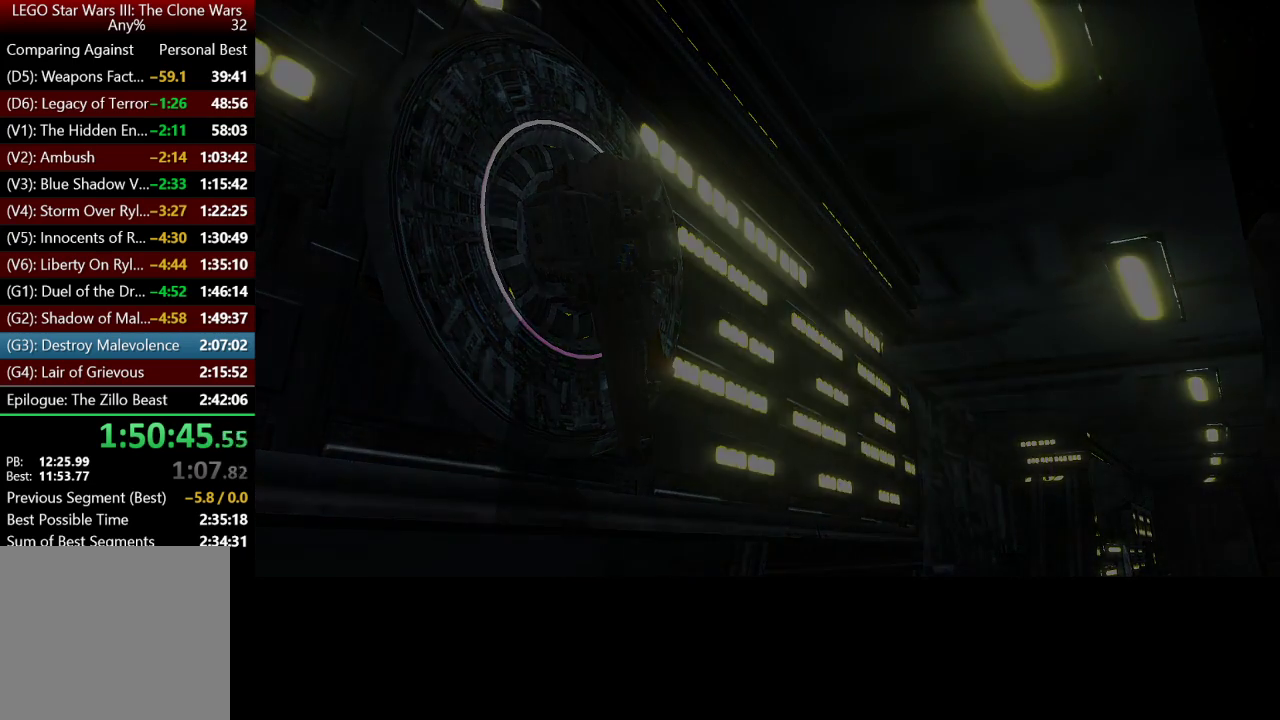
{"buttons": [], "left_stick": "center", "right_stick": "center", "button_events": []}
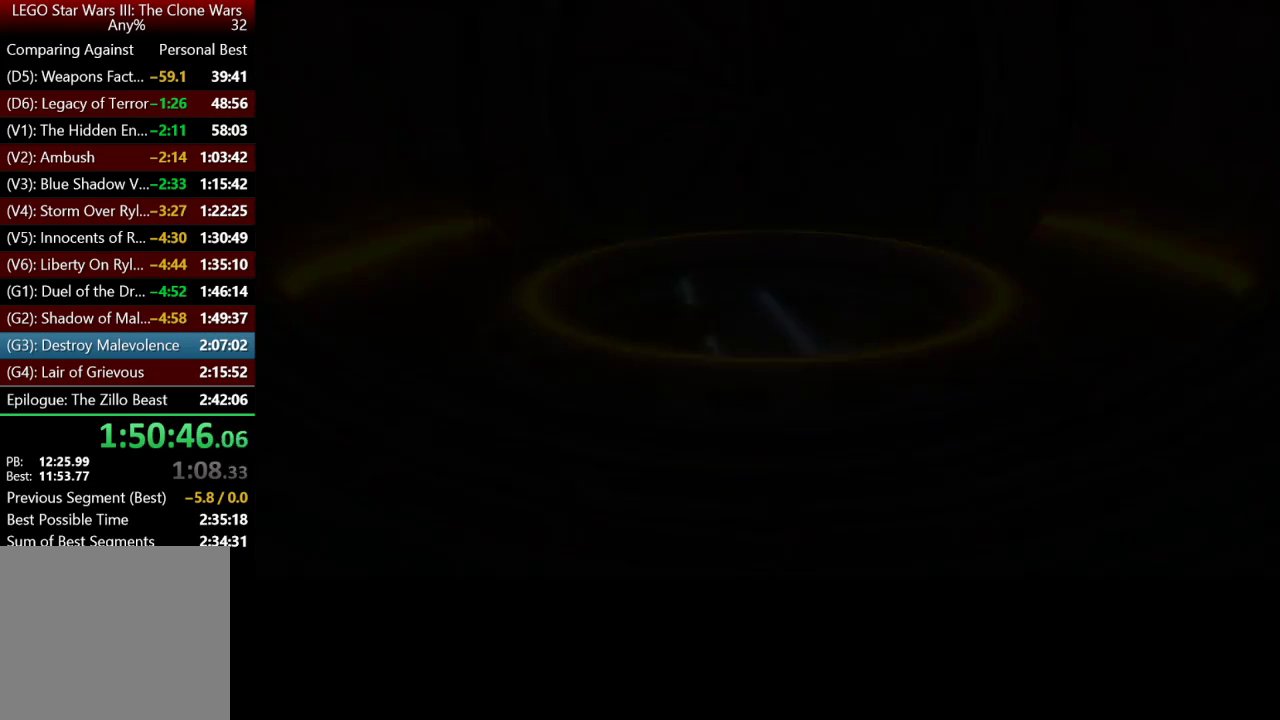
{"buttons": [], "left_stick": "center", "right_stick": "center", "button_events": []}
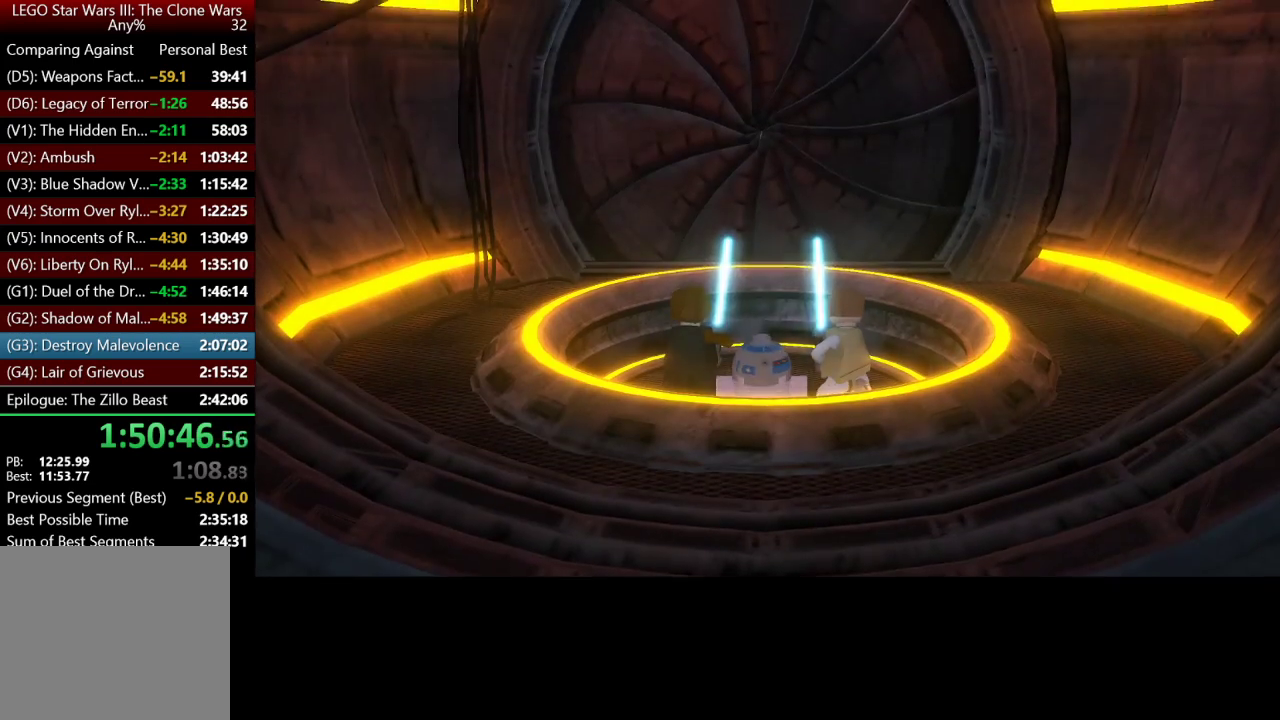
{"buttons": [], "left_stick": "up-left", "right_stick": "center", "button_events": []}
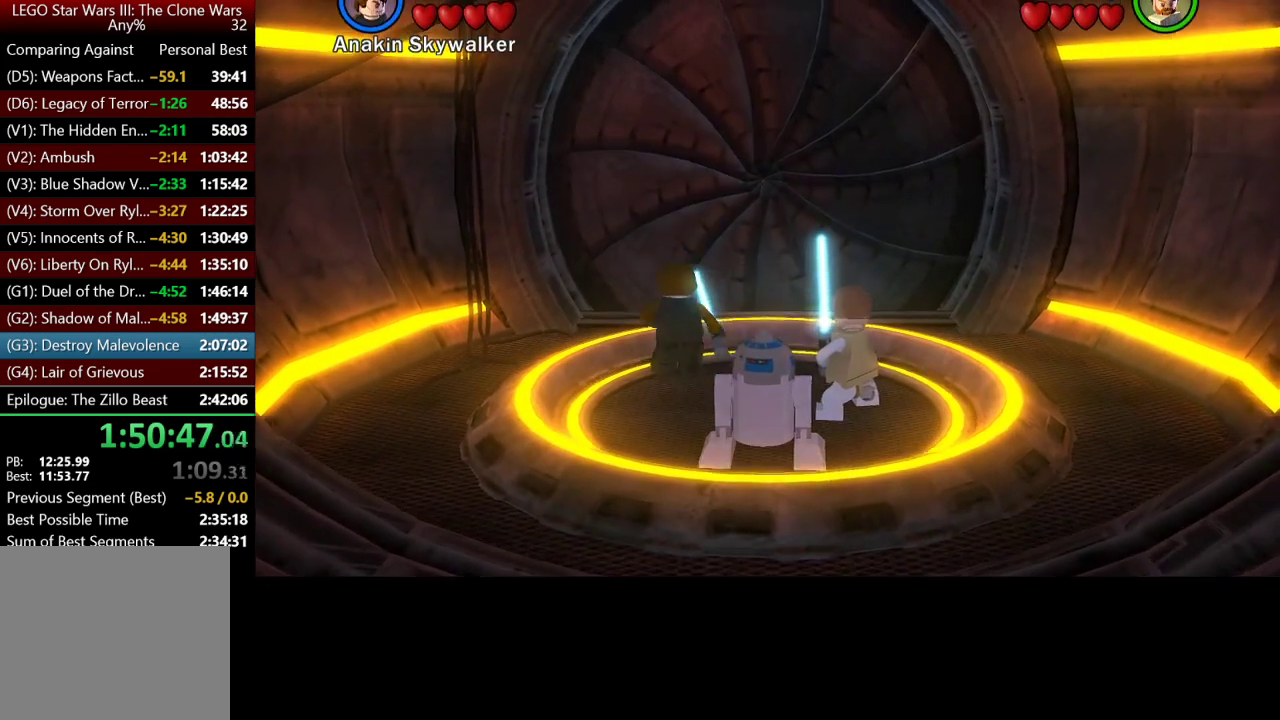
{"buttons": [], "left_stick": "up", "right_stick": "center", "button_events": []}
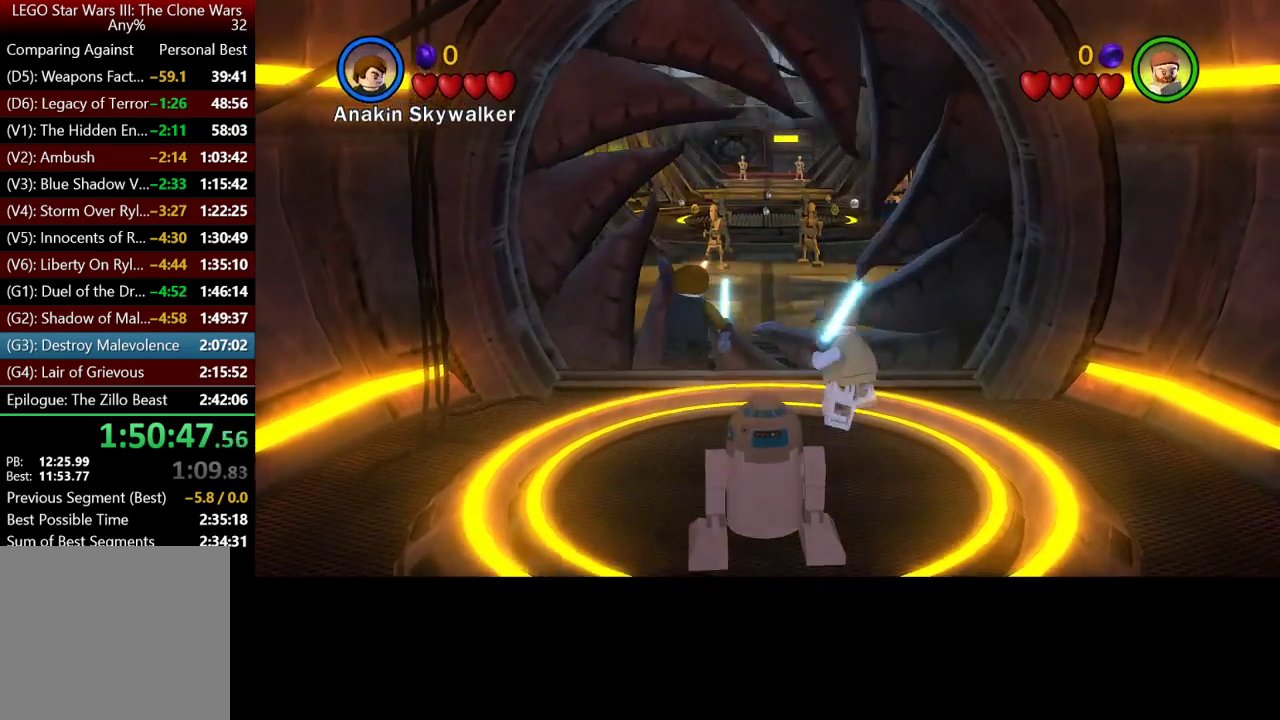
{"buttons": [], "left_stick": "up", "right_stick": "center", "button_events": []}
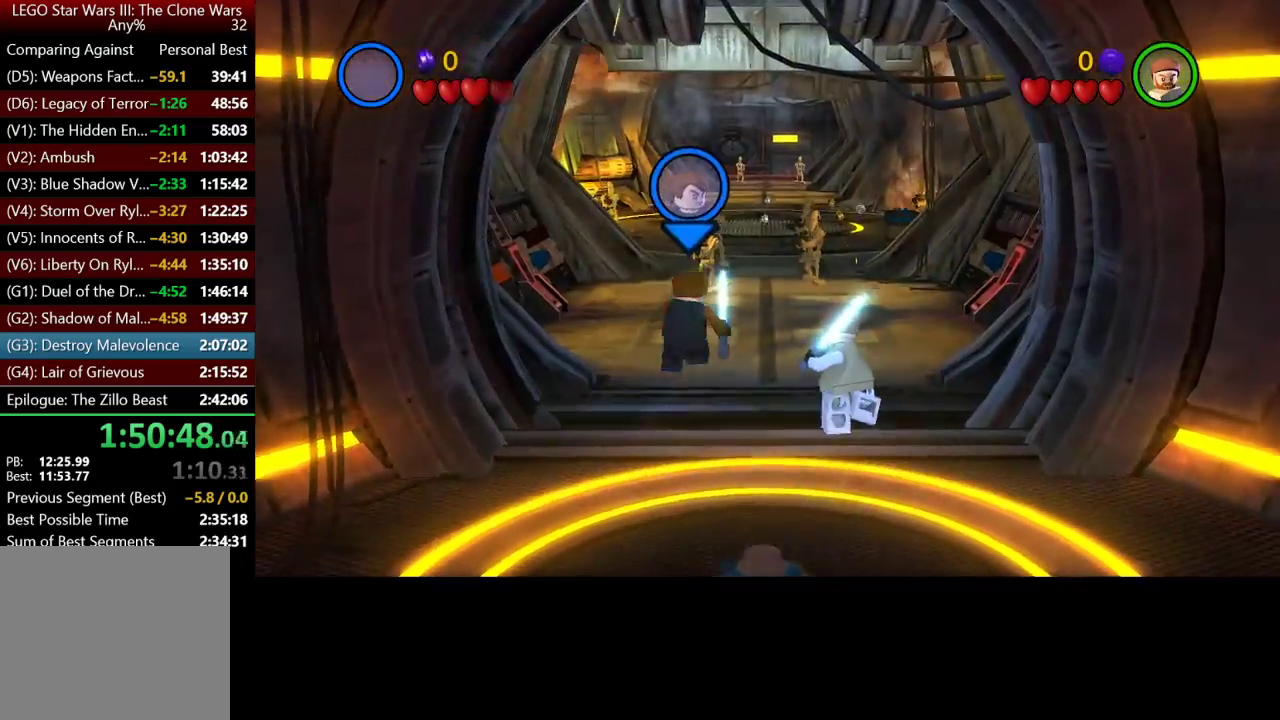
{"buttons": [], "left_stick": "up-left", "right_stick": "center", "button_events": []}
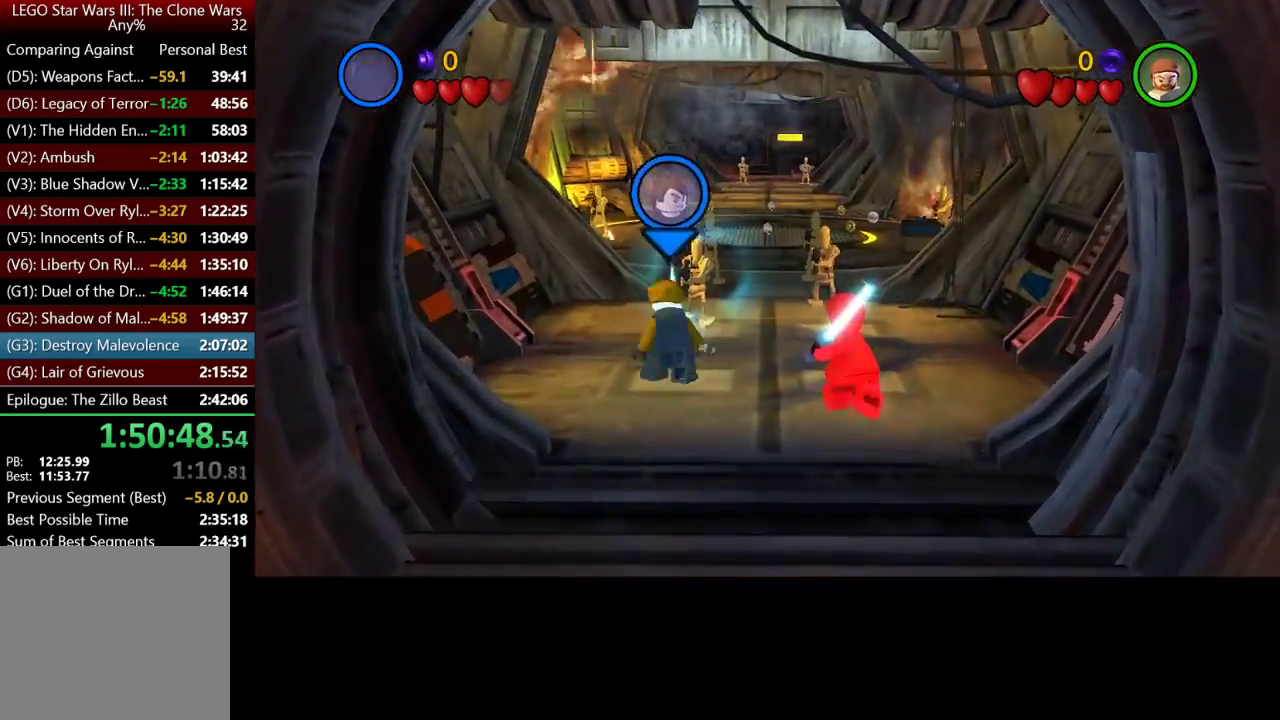
{"buttons": [], "left_stick": "up", "right_stick": "center", "button_events": [[50, "A", "down"], [117, "A", "up"], [183, "A", "down"], [350, "A", "up"]]}
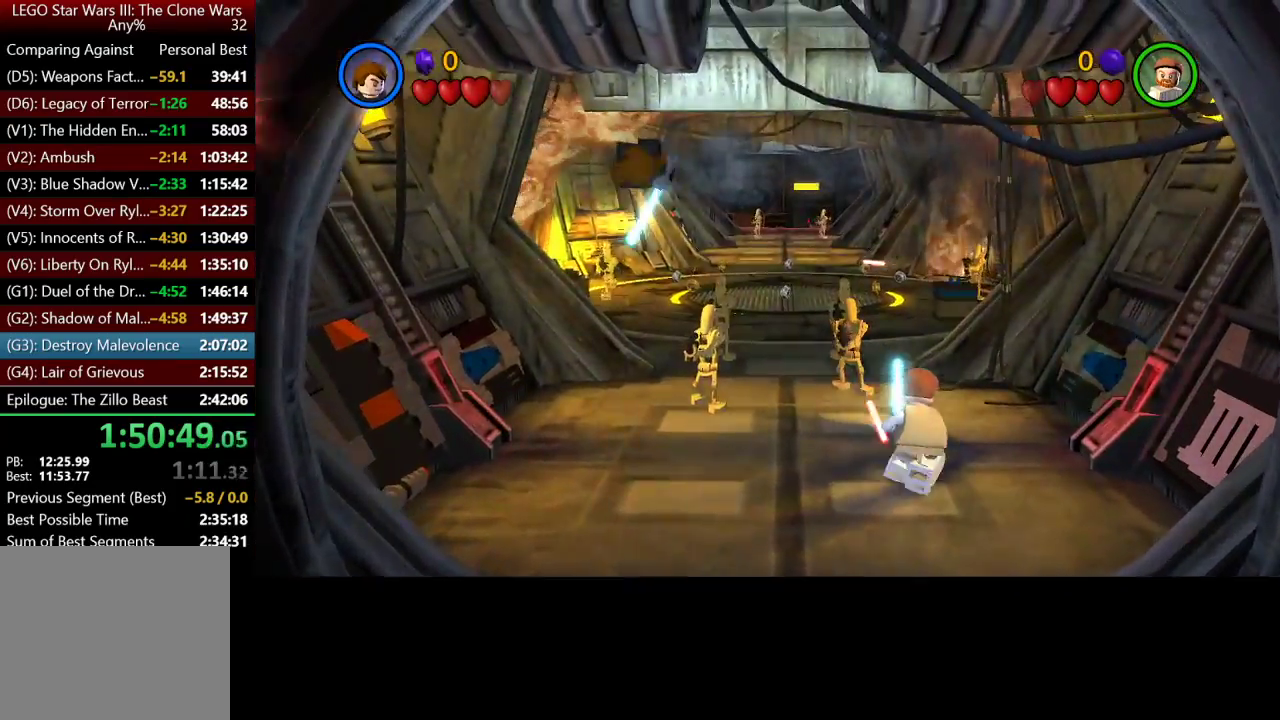
{"buttons": ["A"], "left_stick": "up", "right_stick": "center", "button_events": [[483, "A", "down"]]}
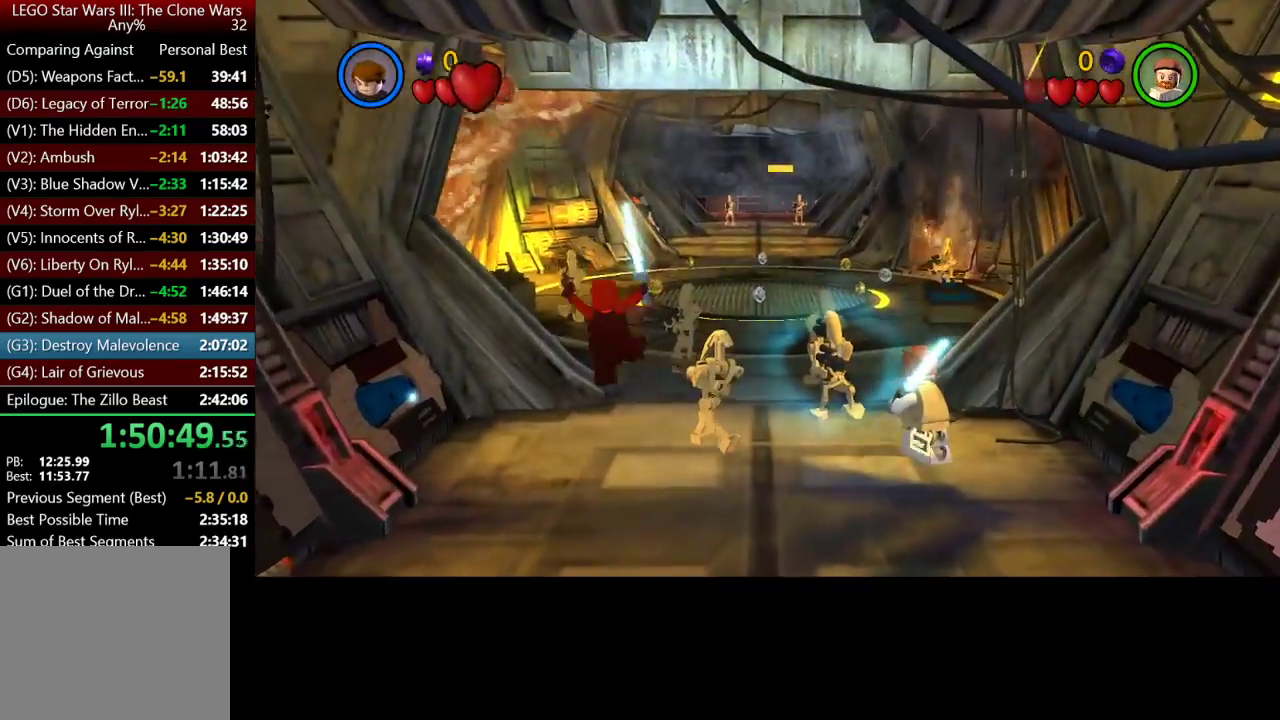
{"buttons": [], "left_stick": "up", "right_stick": "center", "button_events": [[50, "A", "up"], [150, "A", "down"], [350, "A", "up"]]}
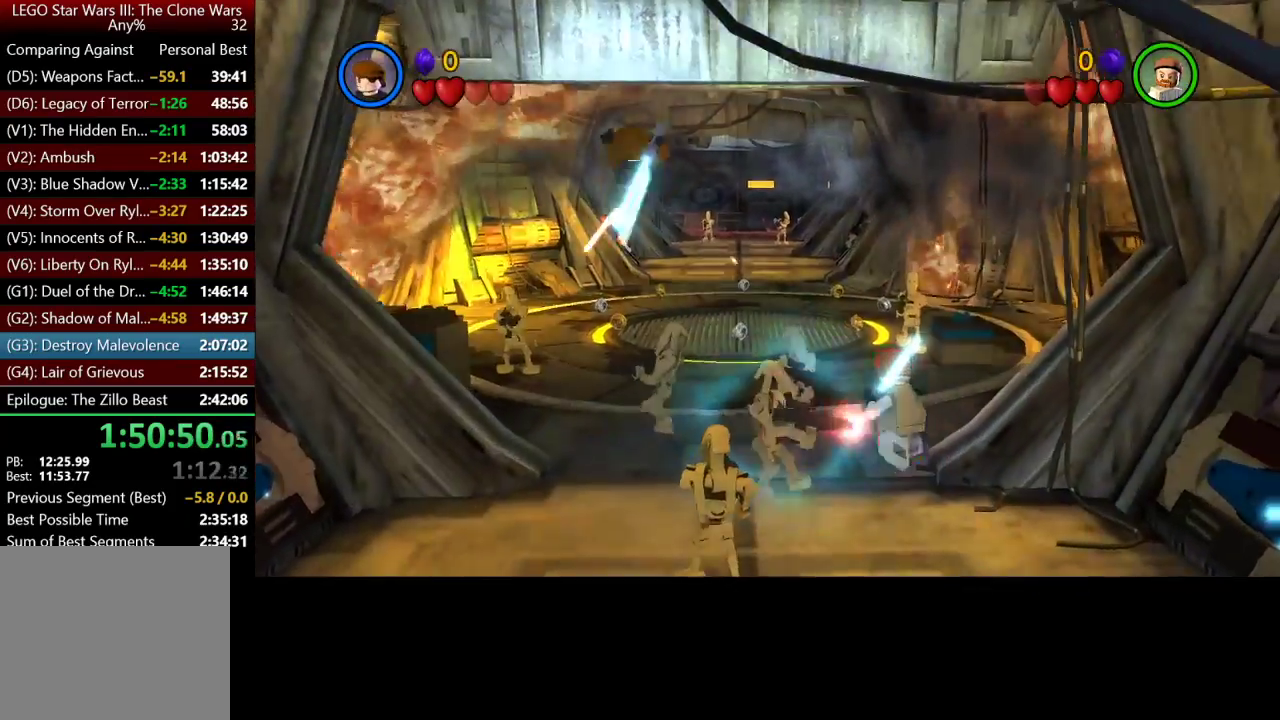
{"buttons": [], "left_stick": "up", "right_stick": "center", "button_events": [[150, "A", "down"], [217, "A", "up"]]}
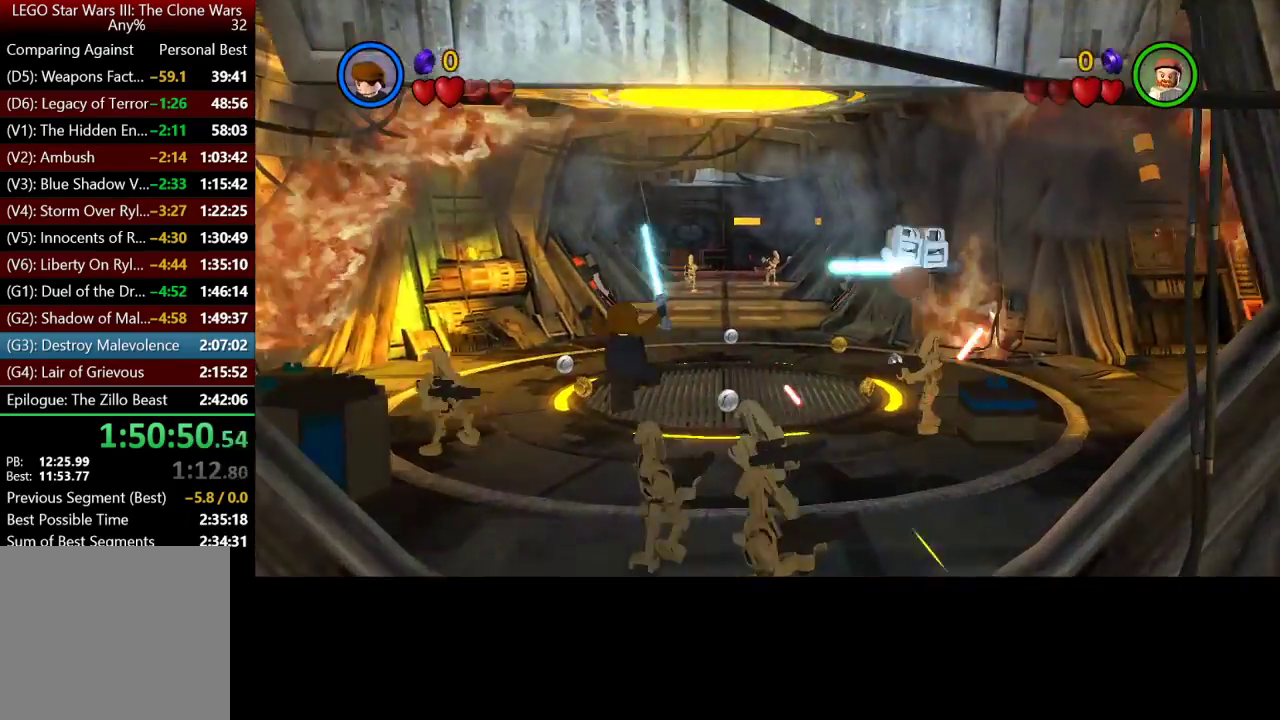
{"buttons": [], "left_stick": "up", "right_stick": "center", "button_events": [[383, "A", "down"], [483, "A", "up"]]}
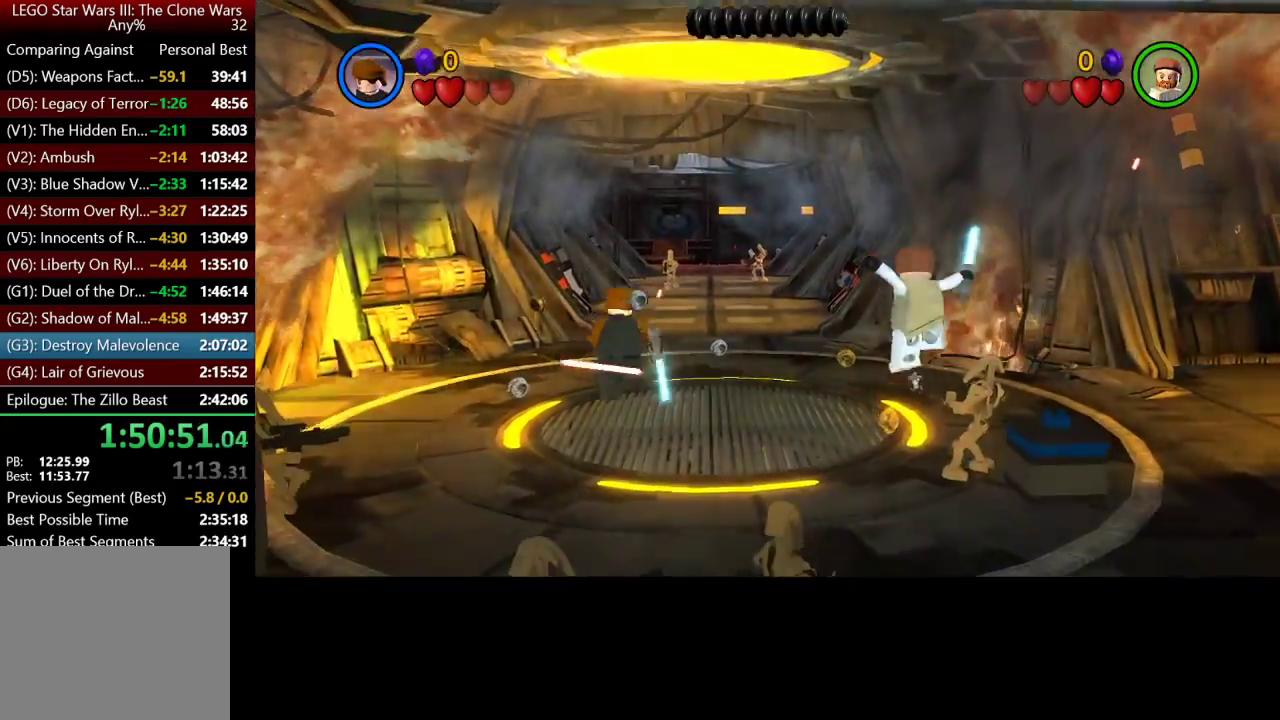
{"buttons": [], "left_stick": "up-left", "right_stick": "center", "button_events": [[283, "A", "down"], [350, "A", "up"]]}
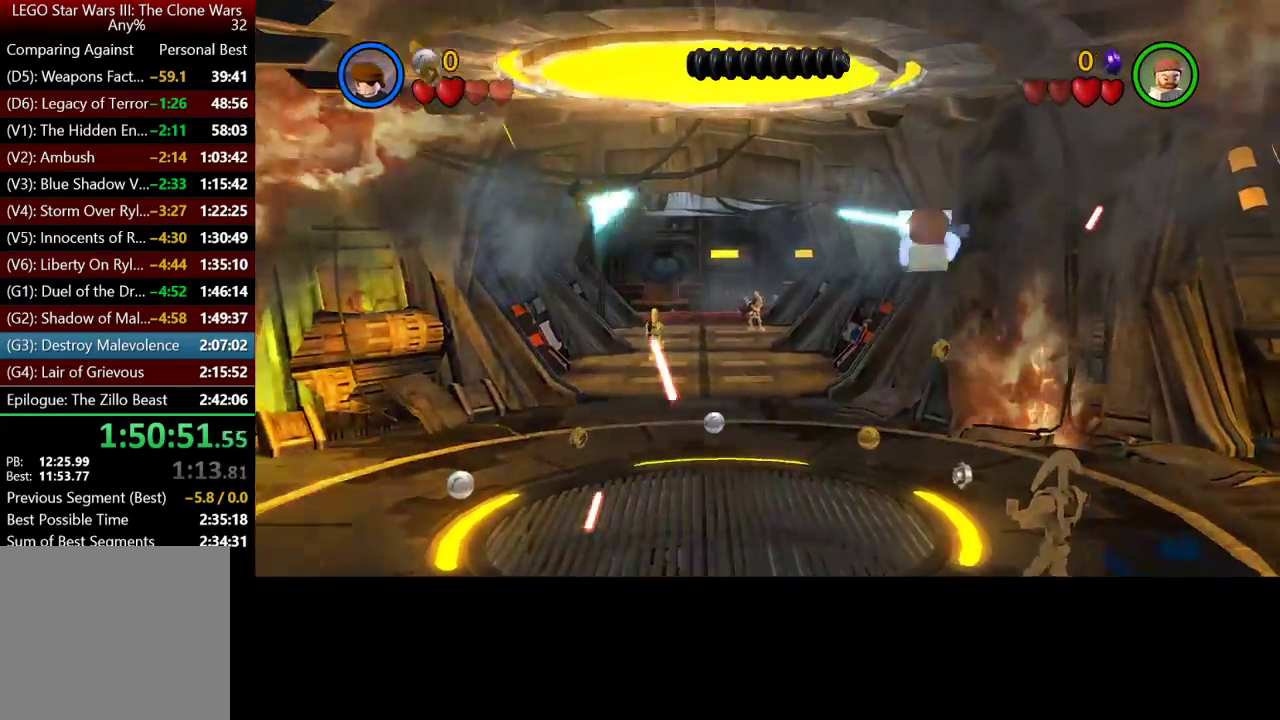
{"buttons": [], "left_stick": "up", "right_stick": "center", "button_events": []}
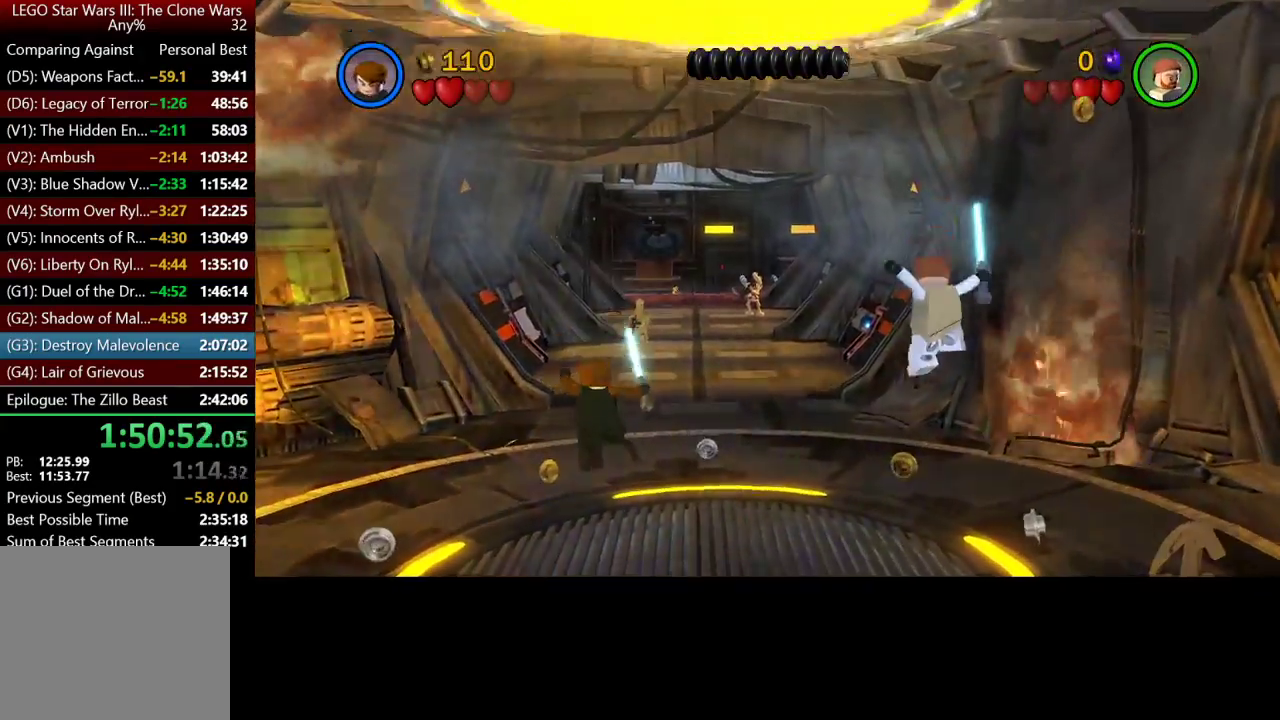
{"buttons": ["A"], "left_stick": "up", "right_stick": "center", "button_events": [[483, "A", "down"]]}
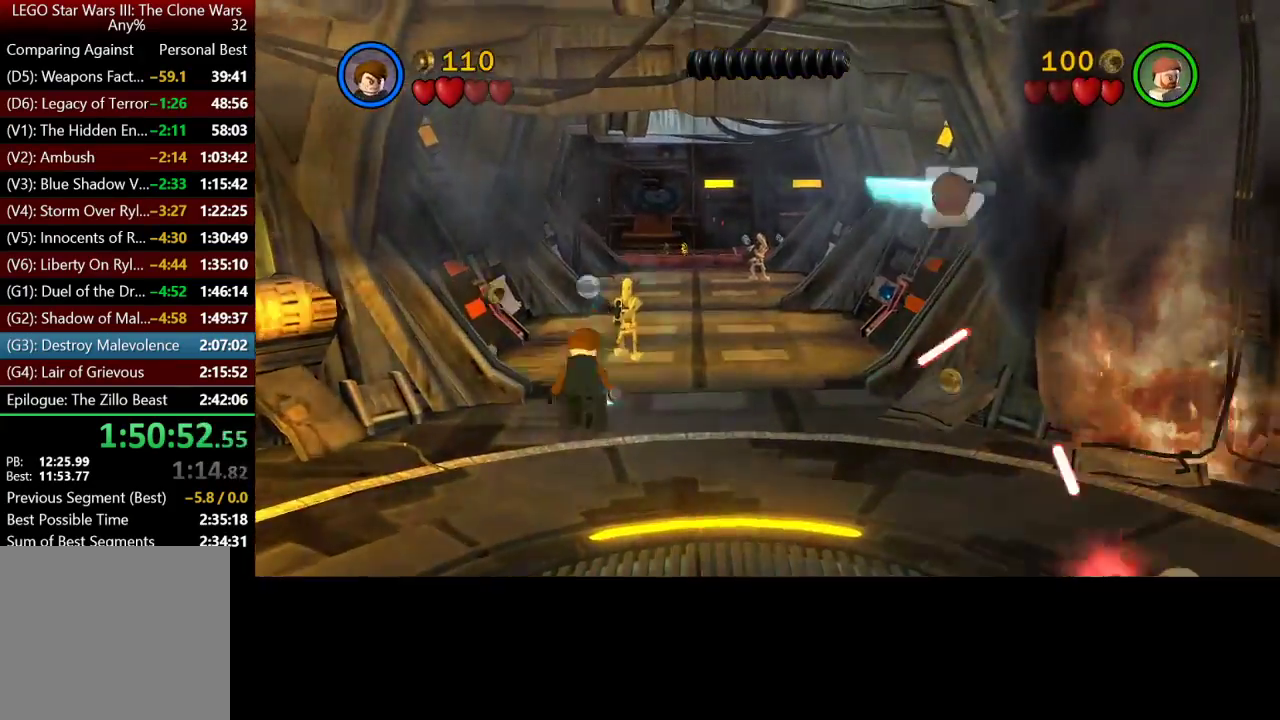
{"buttons": [], "left_stick": "up", "right_stick": "center", "button_events": [[450, "A", "up"]]}
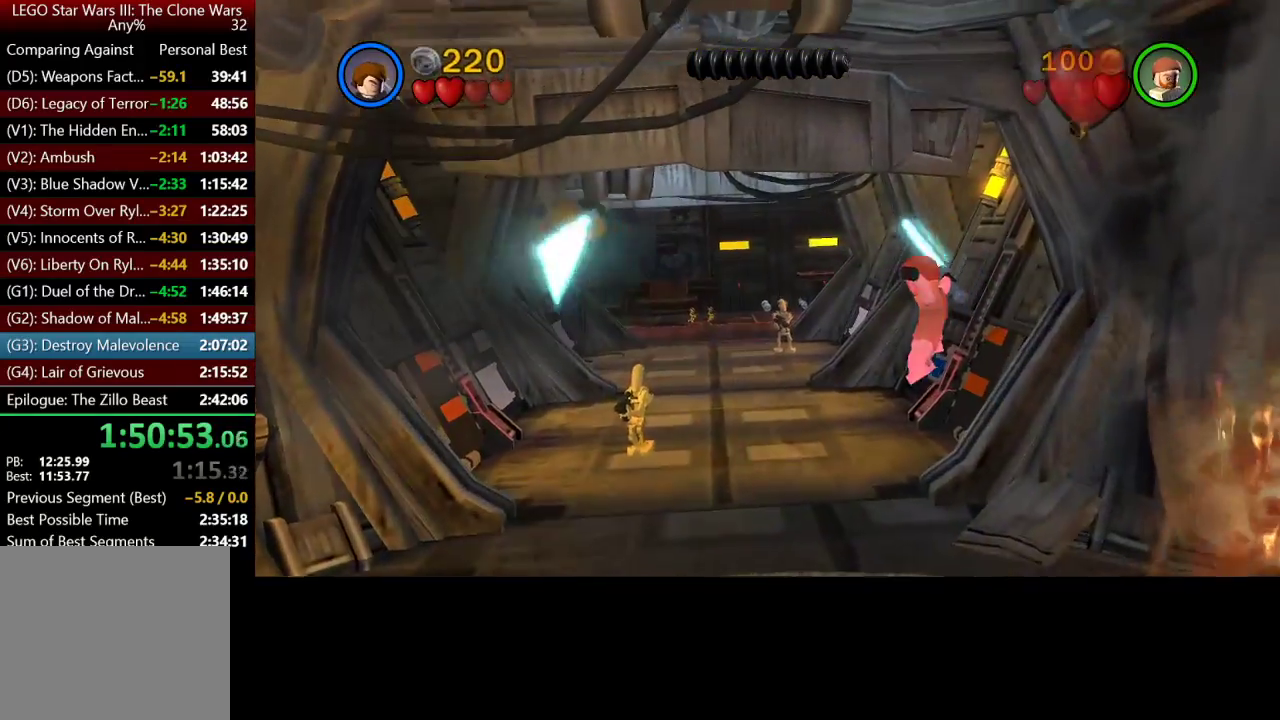
{"buttons": [], "left_stick": "up", "right_stick": "center", "button_events": [[283, "A", "down"], [417, "A", "up"]]}
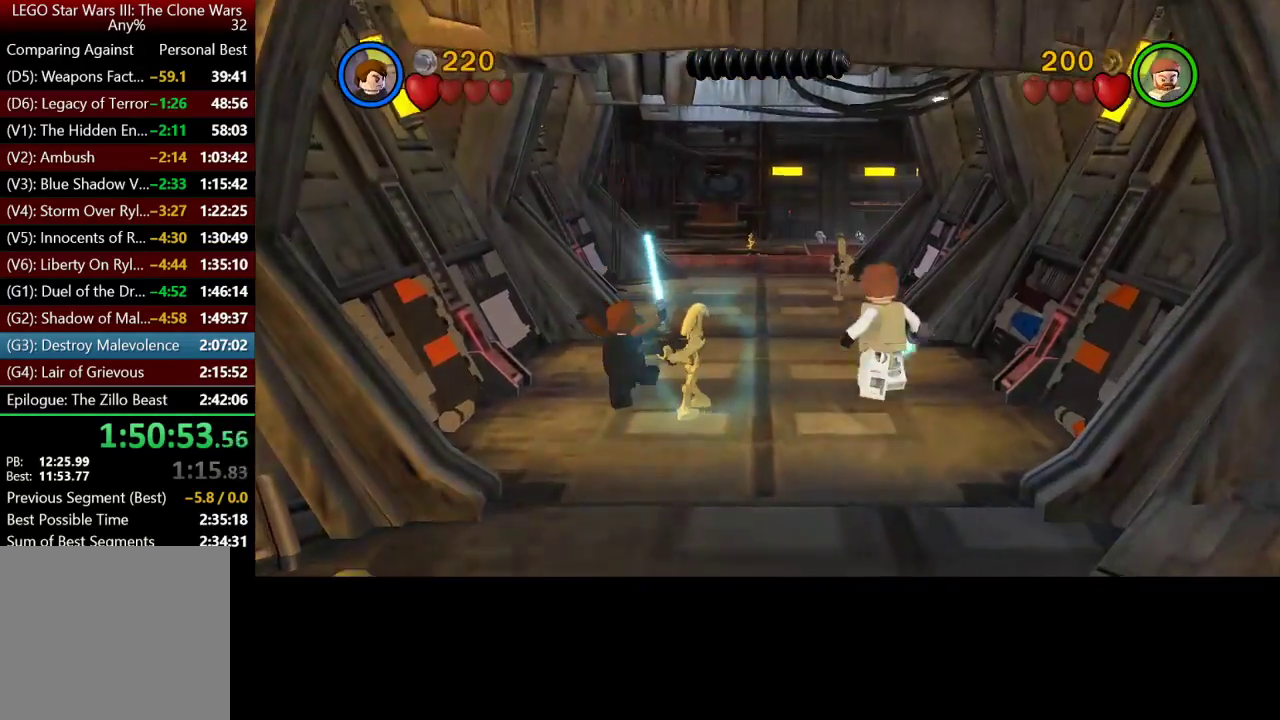
{"buttons": [], "left_stick": "up", "right_stick": "center", "button_events": []}
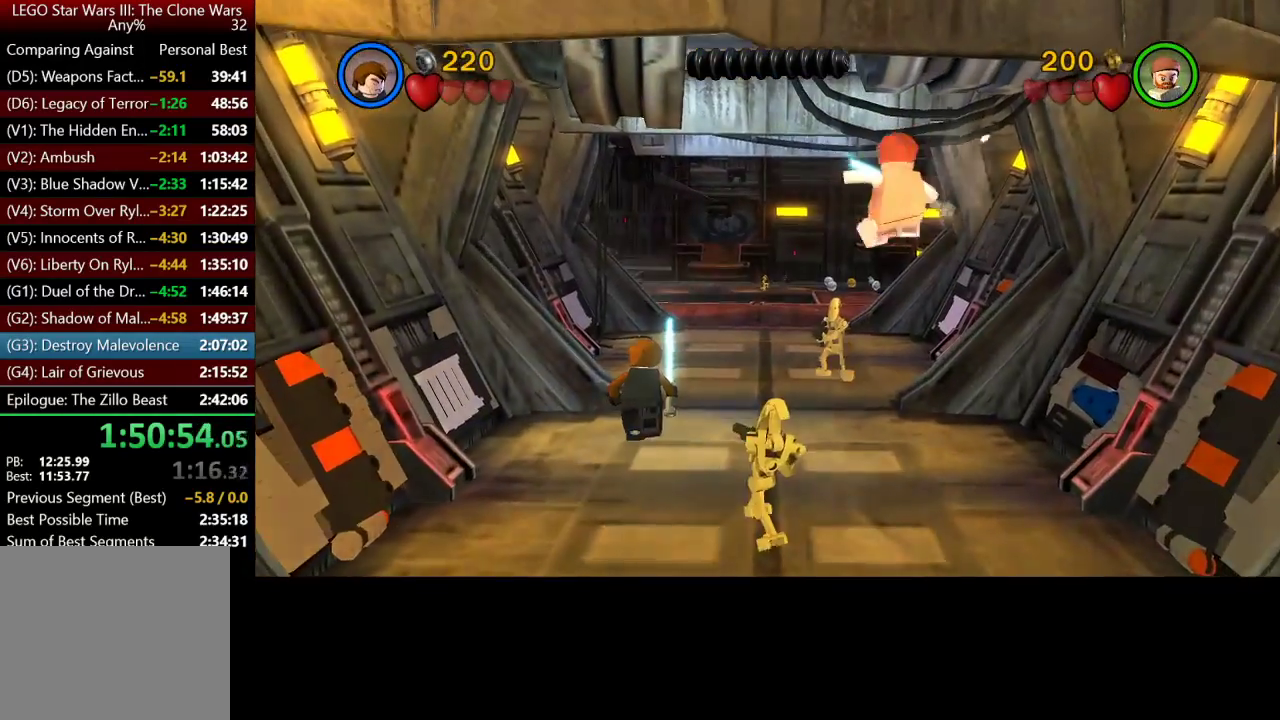
{"buttons": [], "left_stick": "up", "right_stick": "center", "button_events": [[250, "A", "down"], [383, "A", "up"]]}
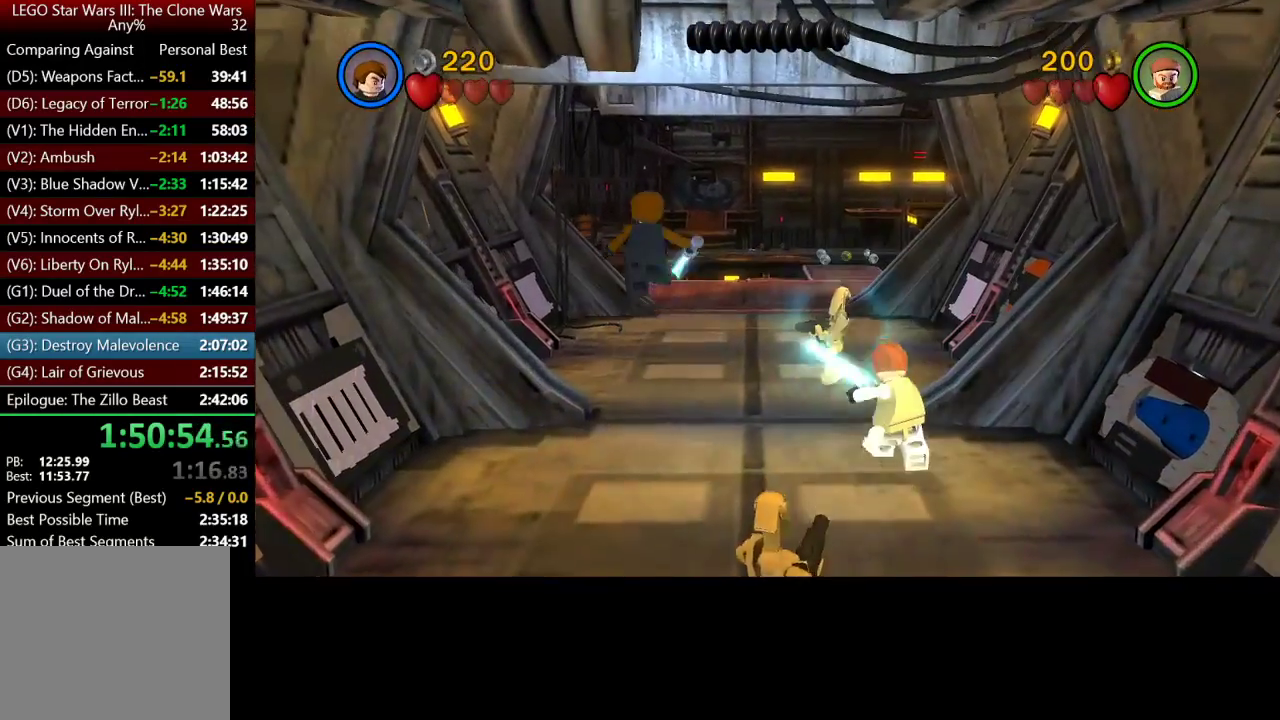
{"buttons": [], "left_stick": "up", "right_stick": "center", "button_events": [[17, "A", "down"], [150, "A", "up"]]}
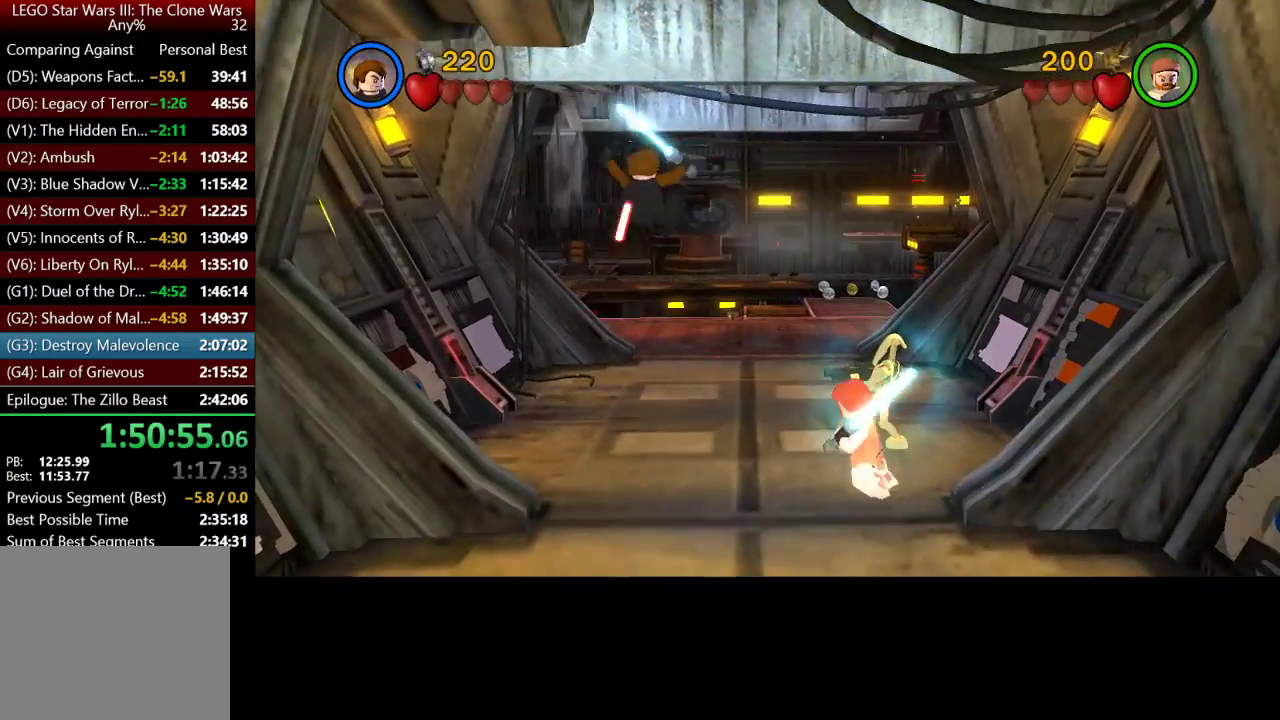
{"buttons": [], "left_stick": "up-left", "right_stick": "center", "button_events": []}
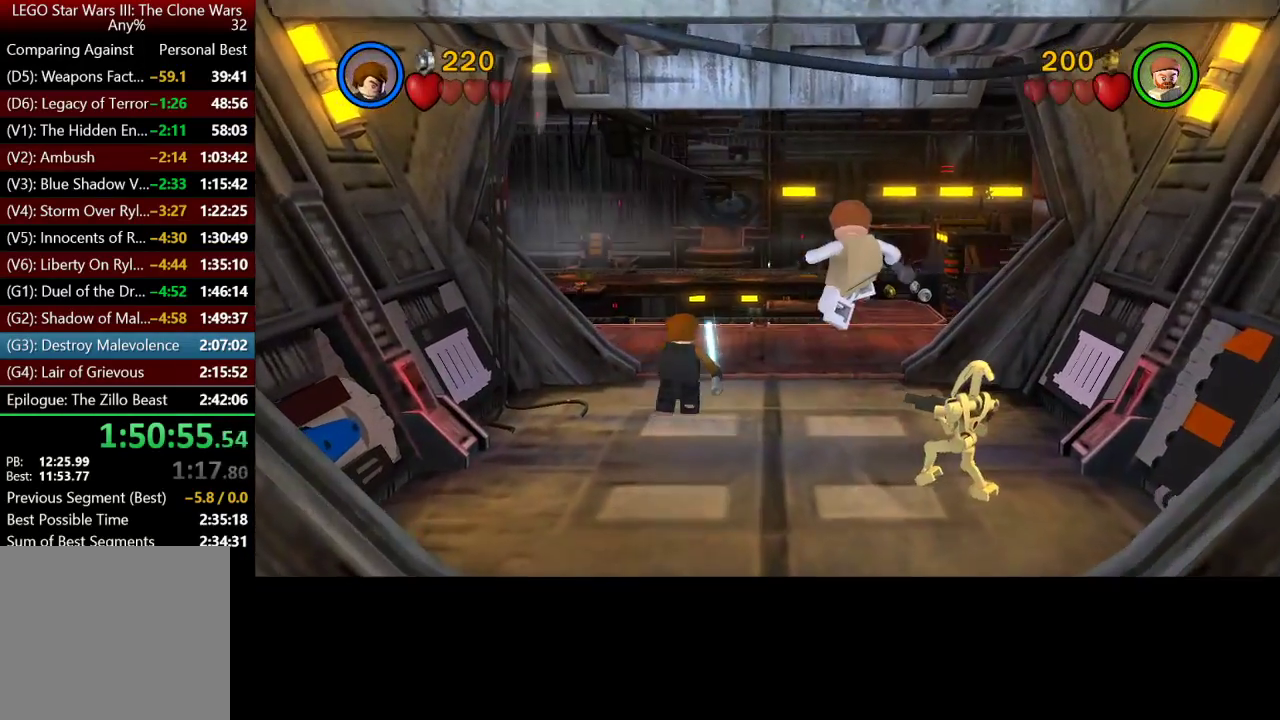
{"buttons": [], "left_stick": "center", "right_stick": "center", "button_events": []}